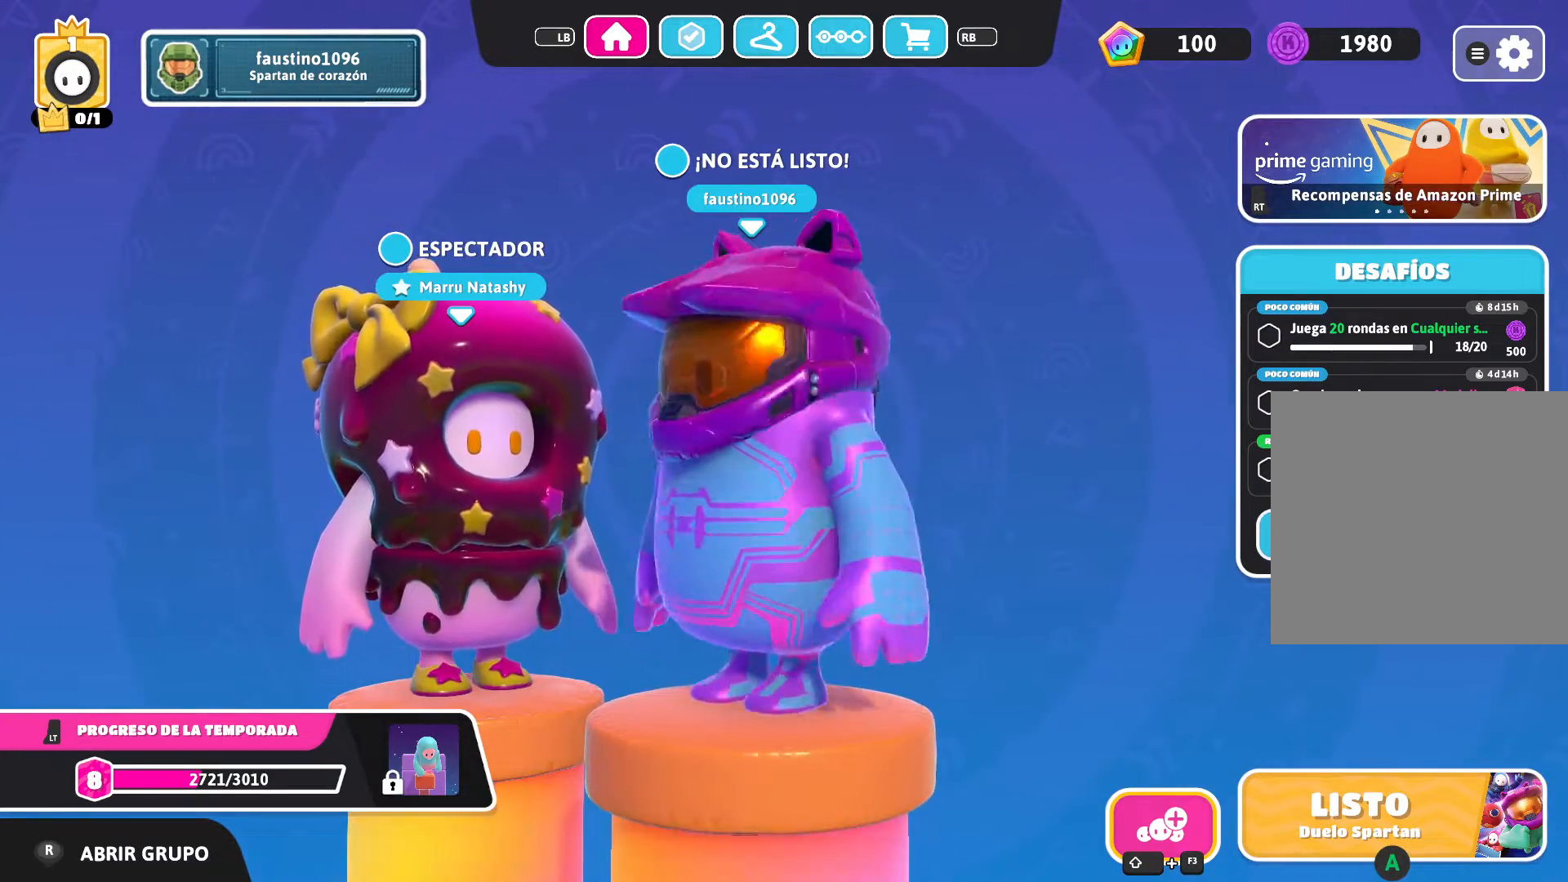
Gameplay with a controller (Xbox layout); each line is a JSON object with the inputs held at the frame after it. "events" lists button and stick changes between this image and that frame as [ms after this image, input, new state], when the widget could be followed in between.
{"buttons": [], "left_stick": "center", "right_stick": "center", "events": [[301, "right_stick", "center"]]}
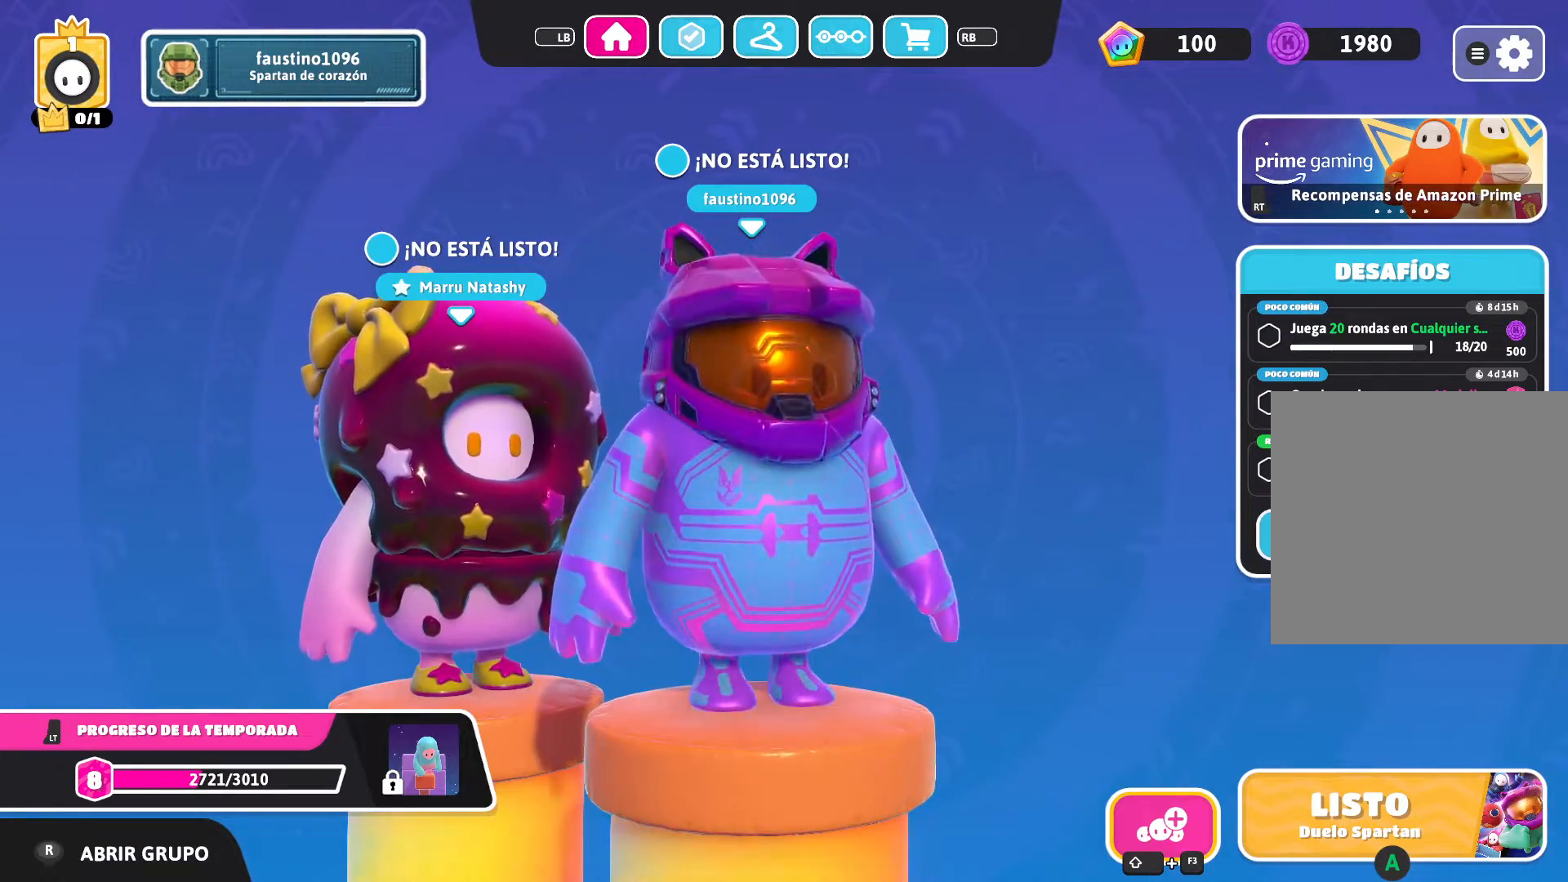
{"buttons": [], "left_stick": "center", "right_stick": "left", "events": [[33, "right_stick", "left"]]}
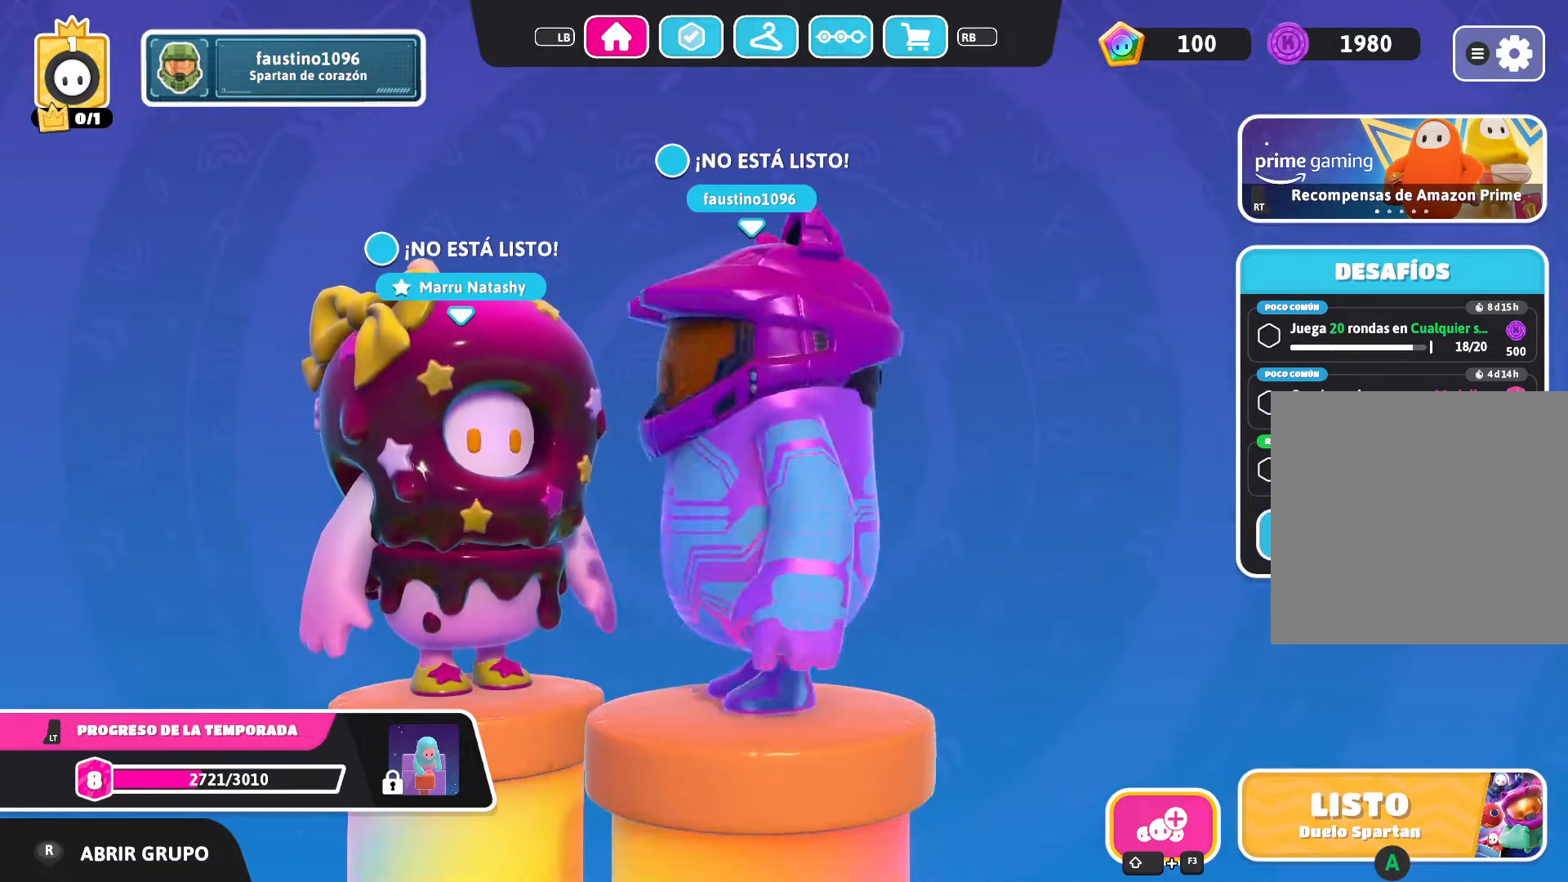
{"buttons": [], "left_stick": "center", "right_stick": "left", "events": []}
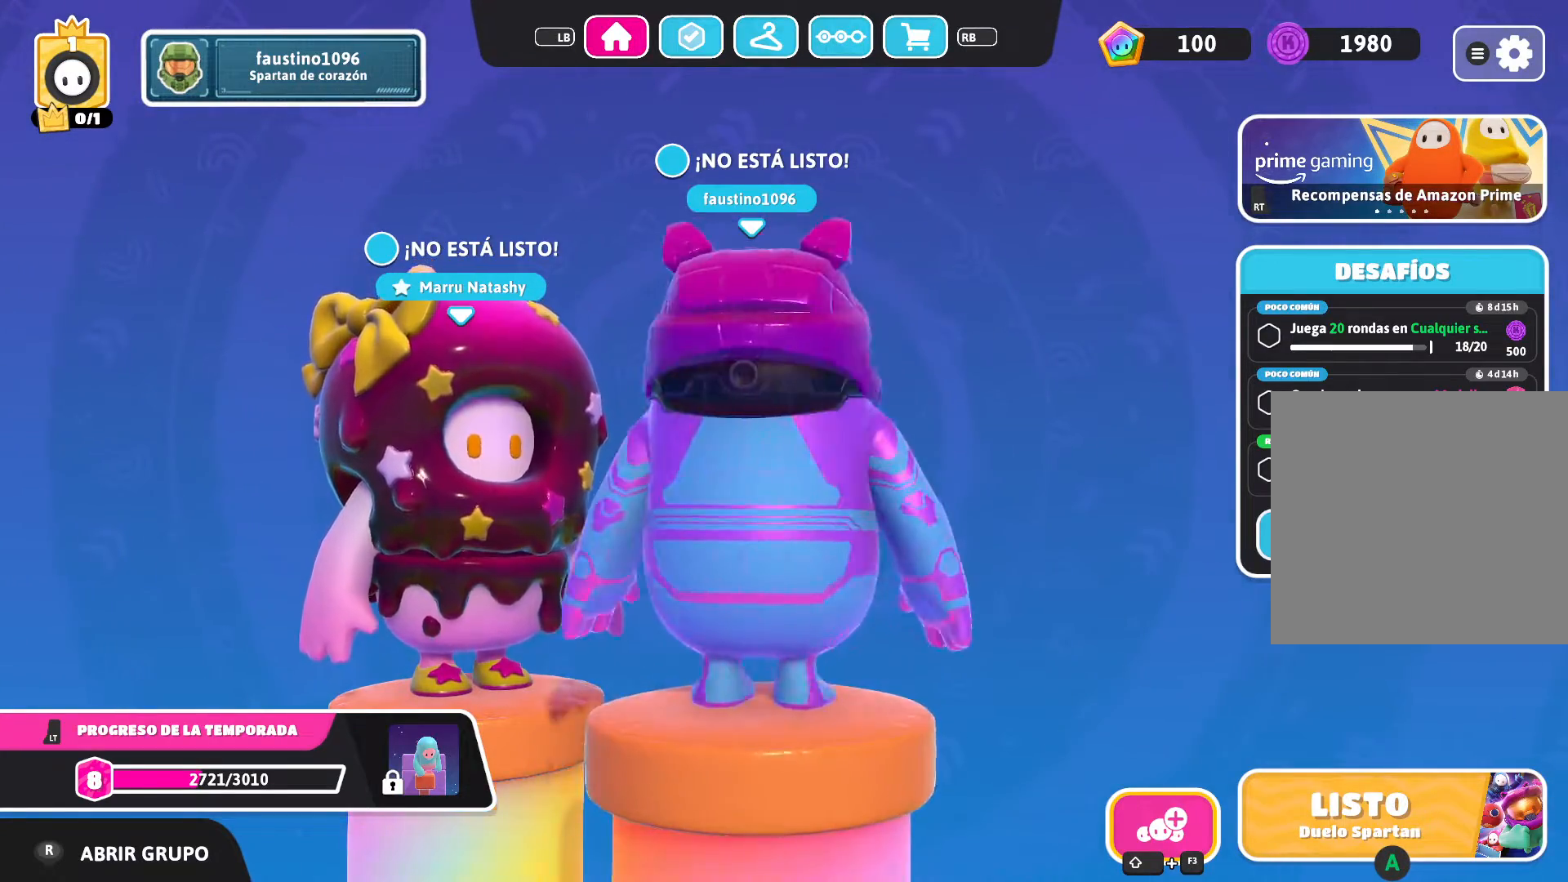
{"buttons": [], "left_stick": "center", "right_stick": "center", "events": [[500, "right_stick", "center"]]}
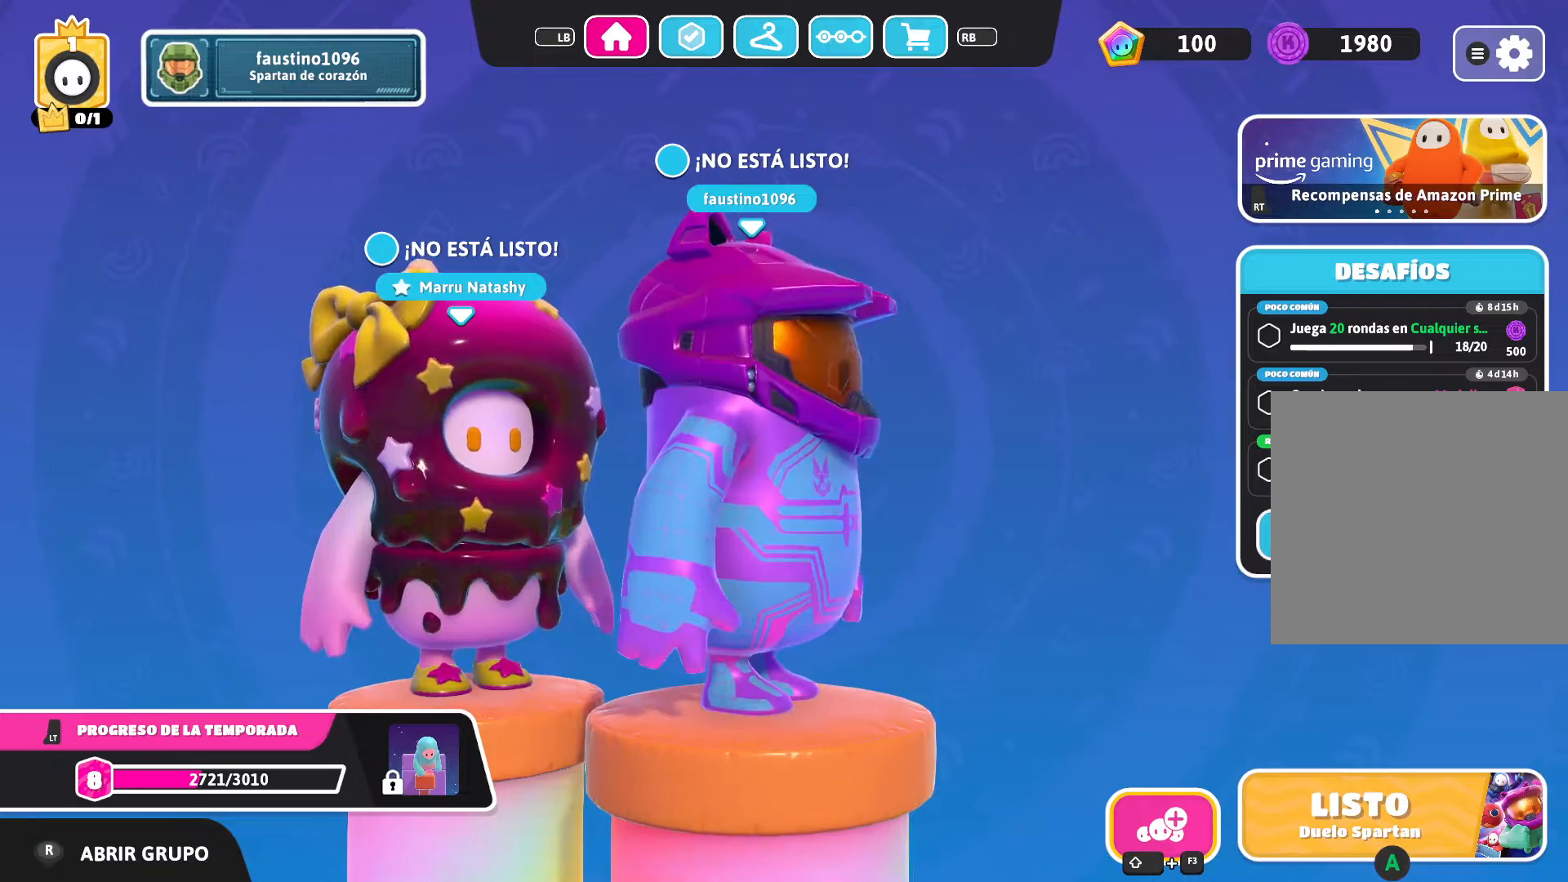
{"buttons": [], "left_stick": "center", "right_stick": "left", "events": [[267, "right_stick", "left"]]}
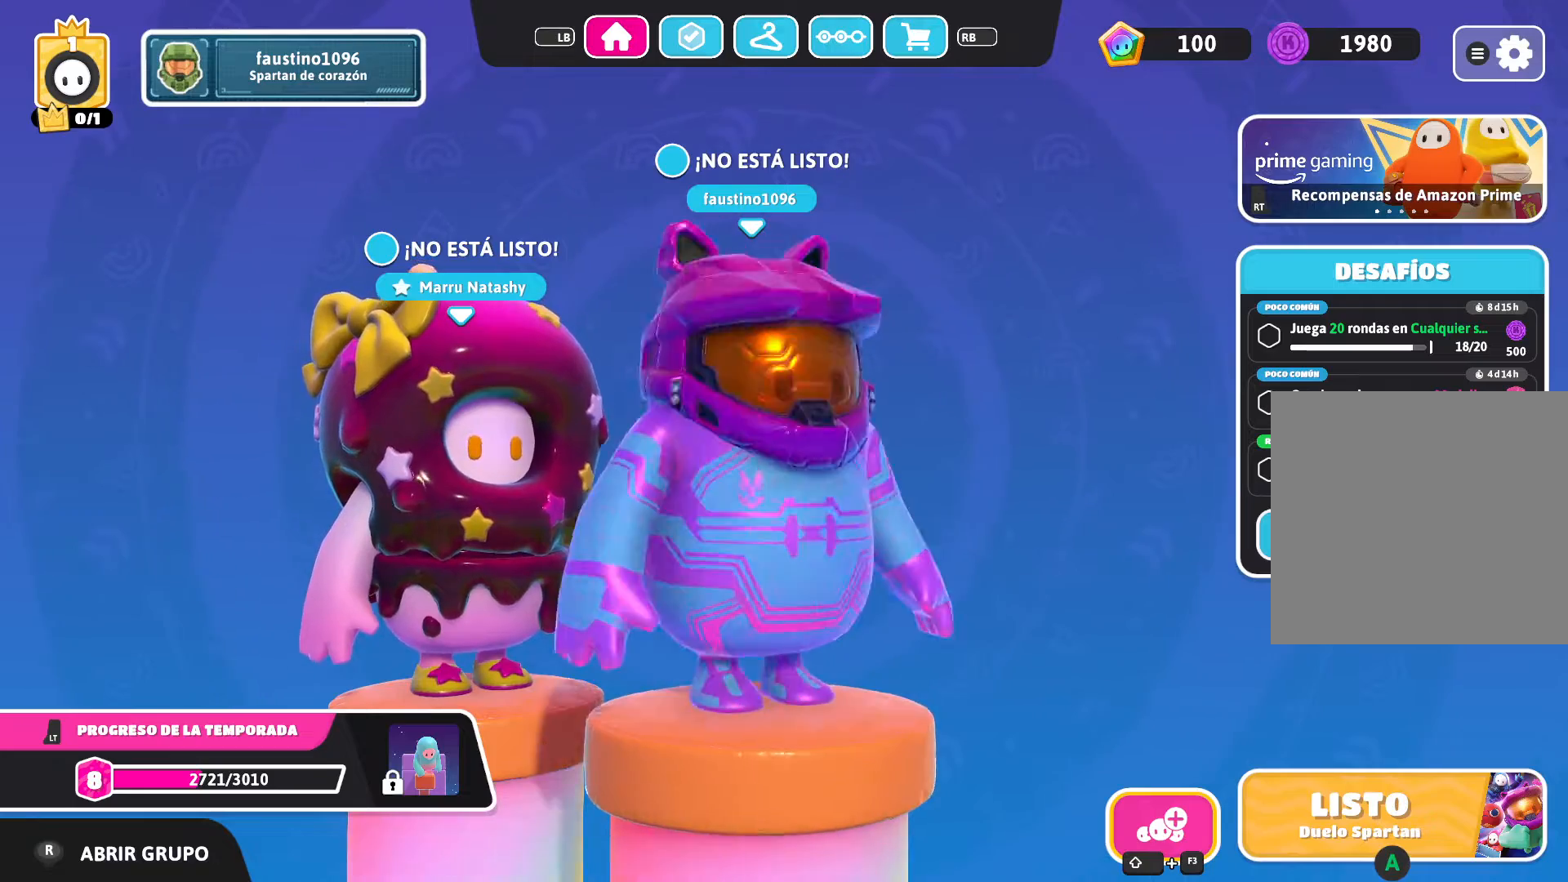
{"buttons": [], "left_stick": "center", "right_stick": "left", "events": []}
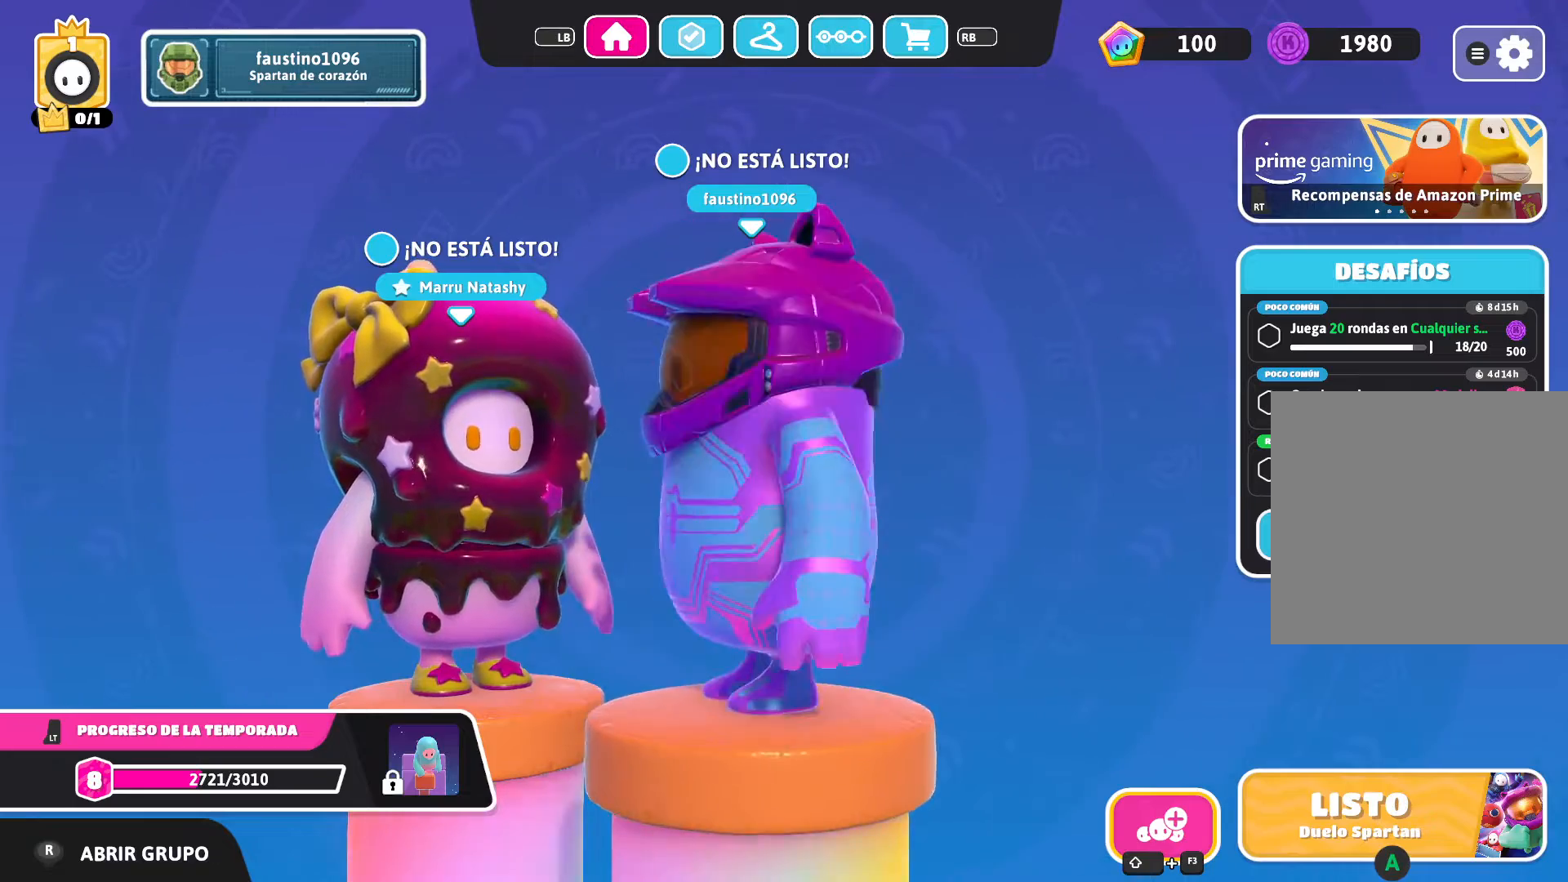
{"buttons": [], "left_stick": "center", "right_stick": "right", "events": [[67, "right_stick", "center"], [134, "right_stick", "right"]]}
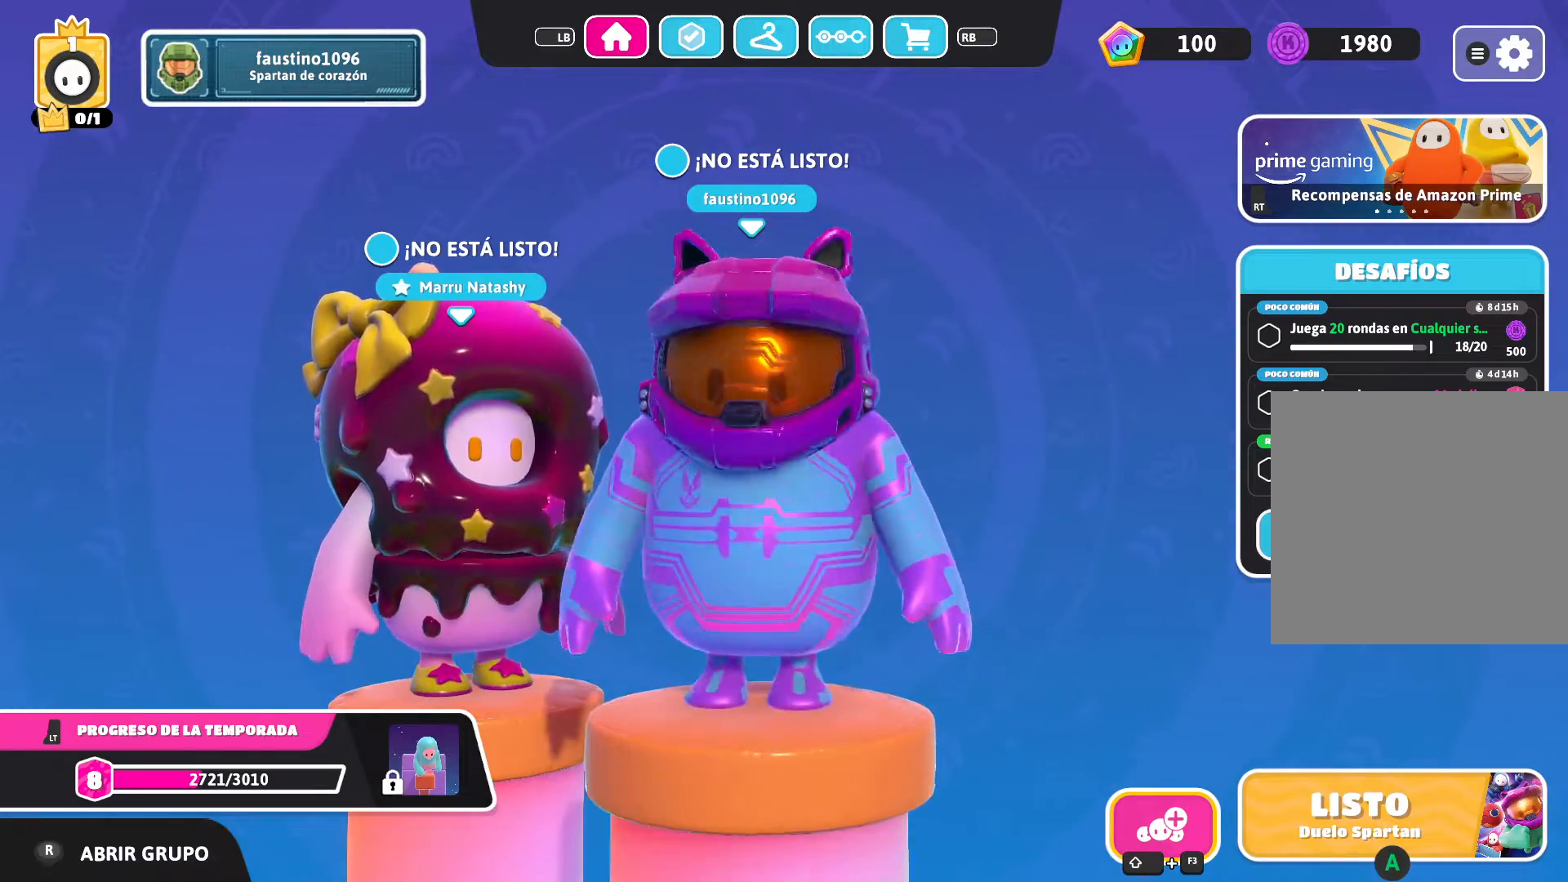
{"buttons": [], "left_stick": "center", "right_stick": "right", "events": []}
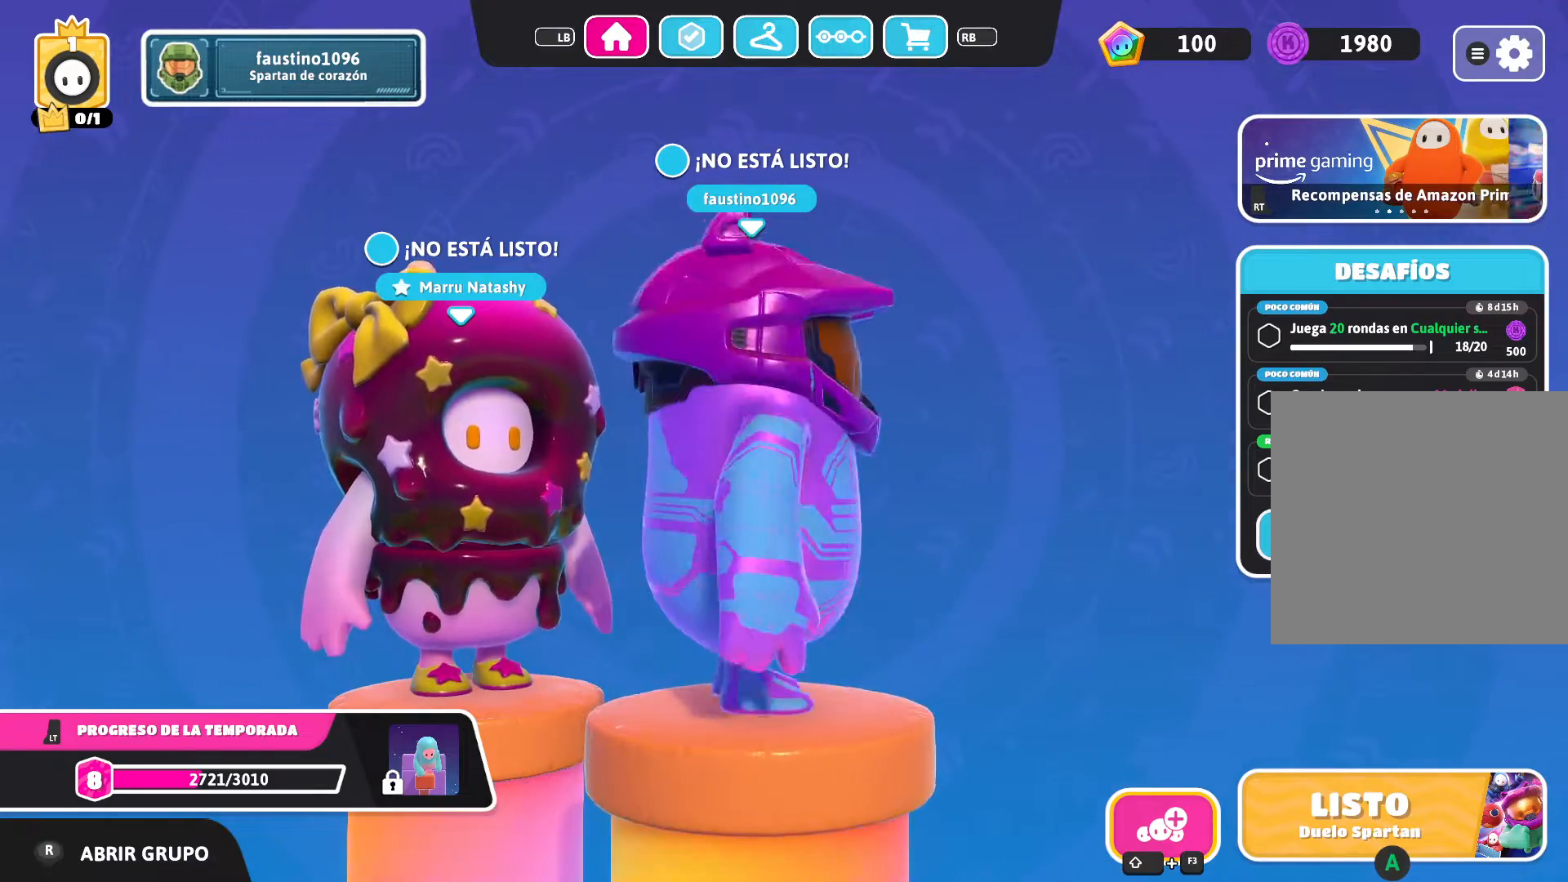
{"buttons": [], "left_stick": "center", "right_stick": "center", "events": [[334, "right_stick", "center"]]}
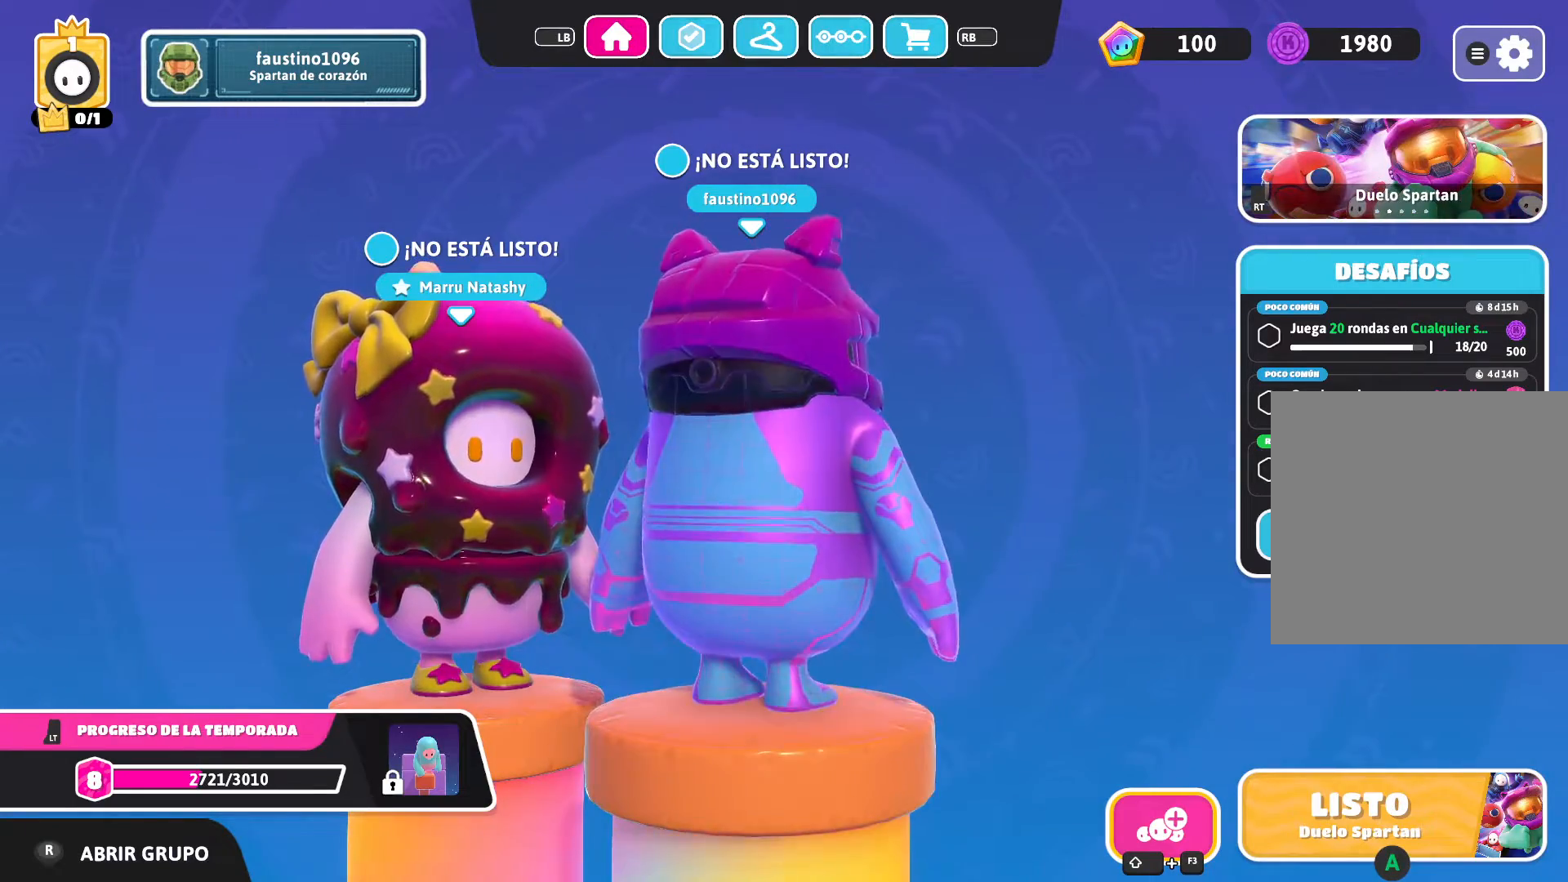
{"buttons": [], "left_stick": "center", "right_stick": "right", "events": [[100, "right_stick", "right"]]}
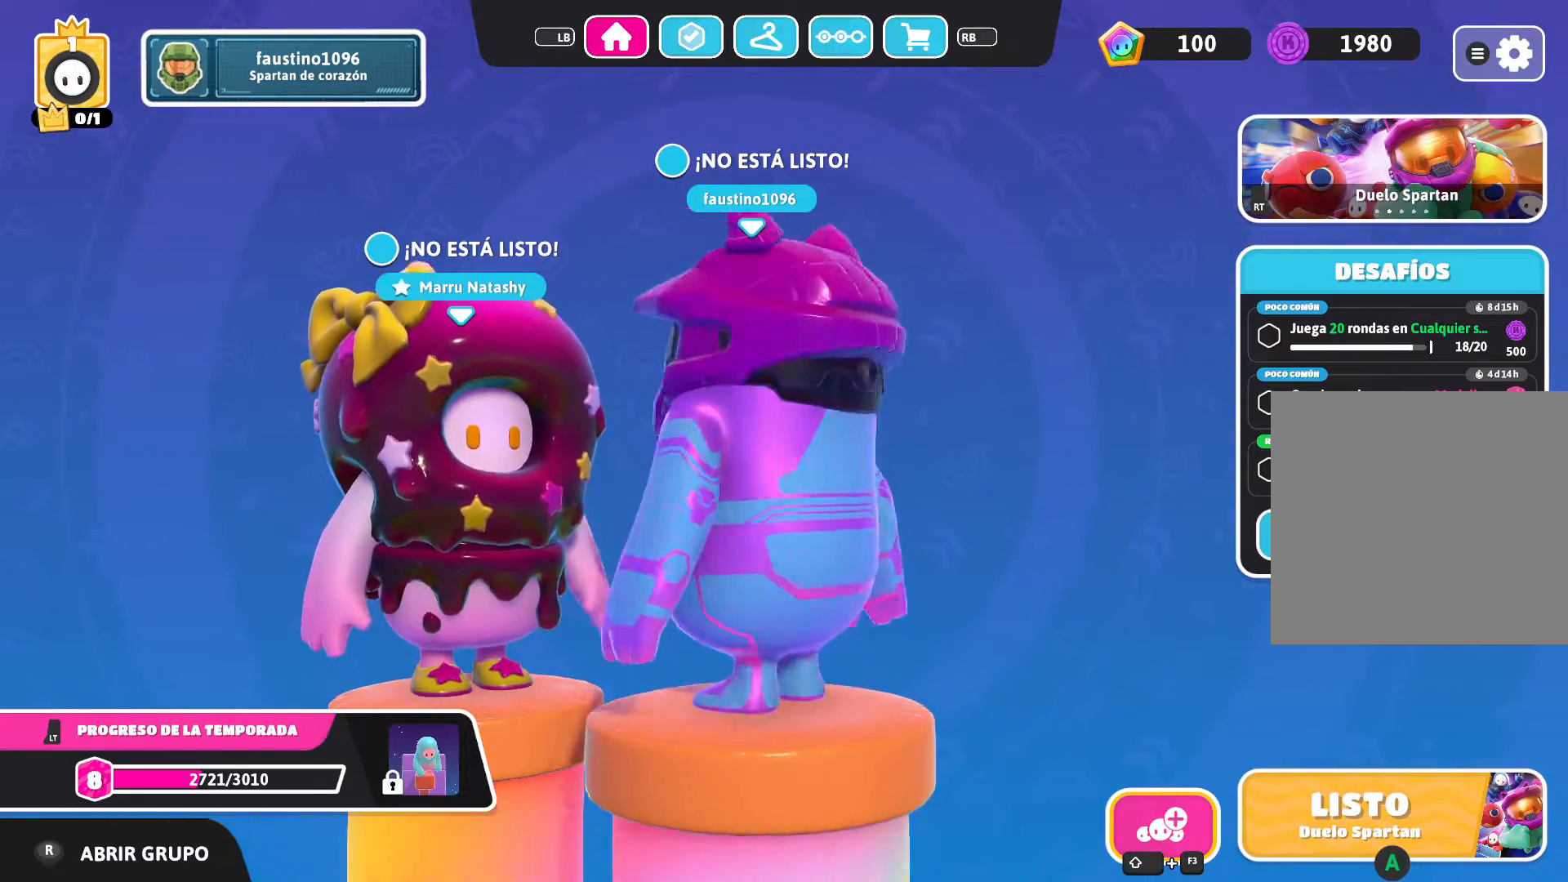
{"buttons": [], "left_stick": "center", "right_stick": "right", "events": []}
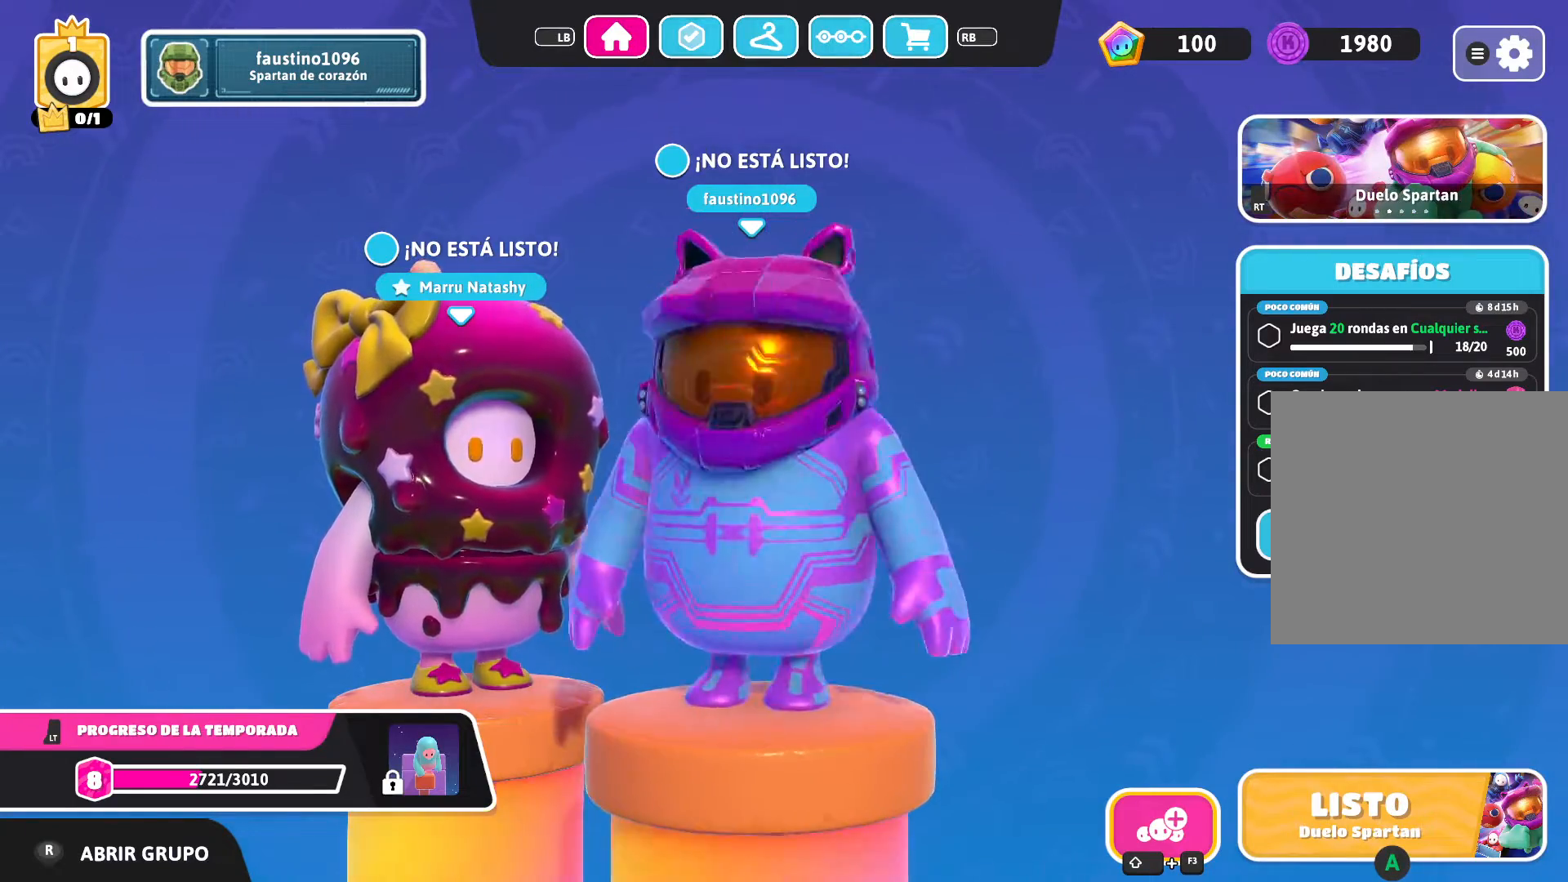
{"buttons": [], "left_stick": "center", "right_stick": "center", "events": [[233, "right_stick", "center"]]}
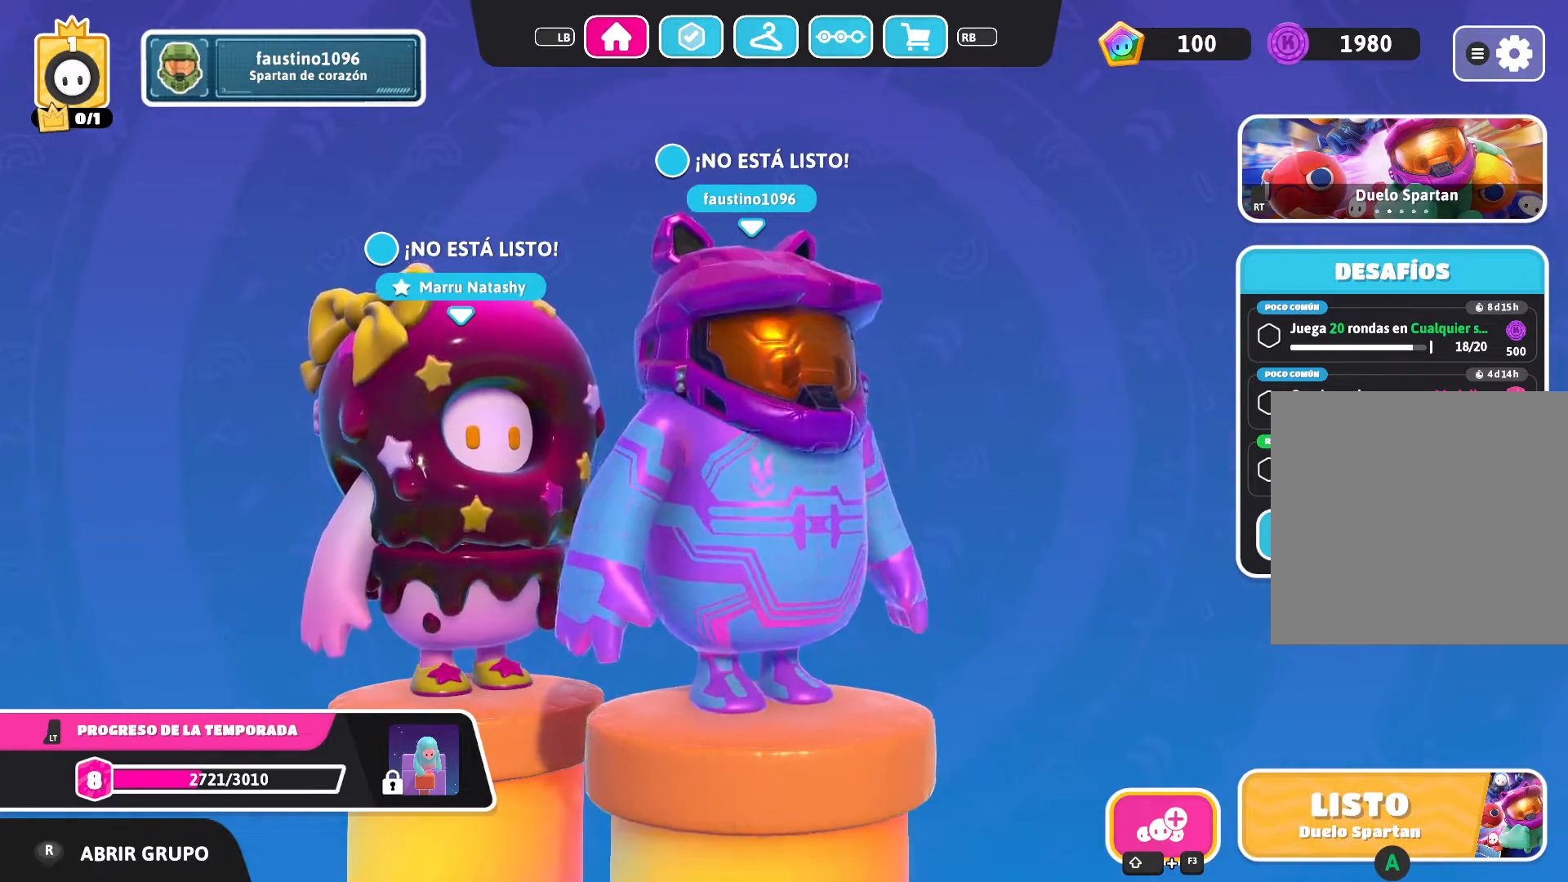
{"buttons": [], "left_stick": "center", "right_stick": "left", "events": [[34, "right_stick", "left"]]}
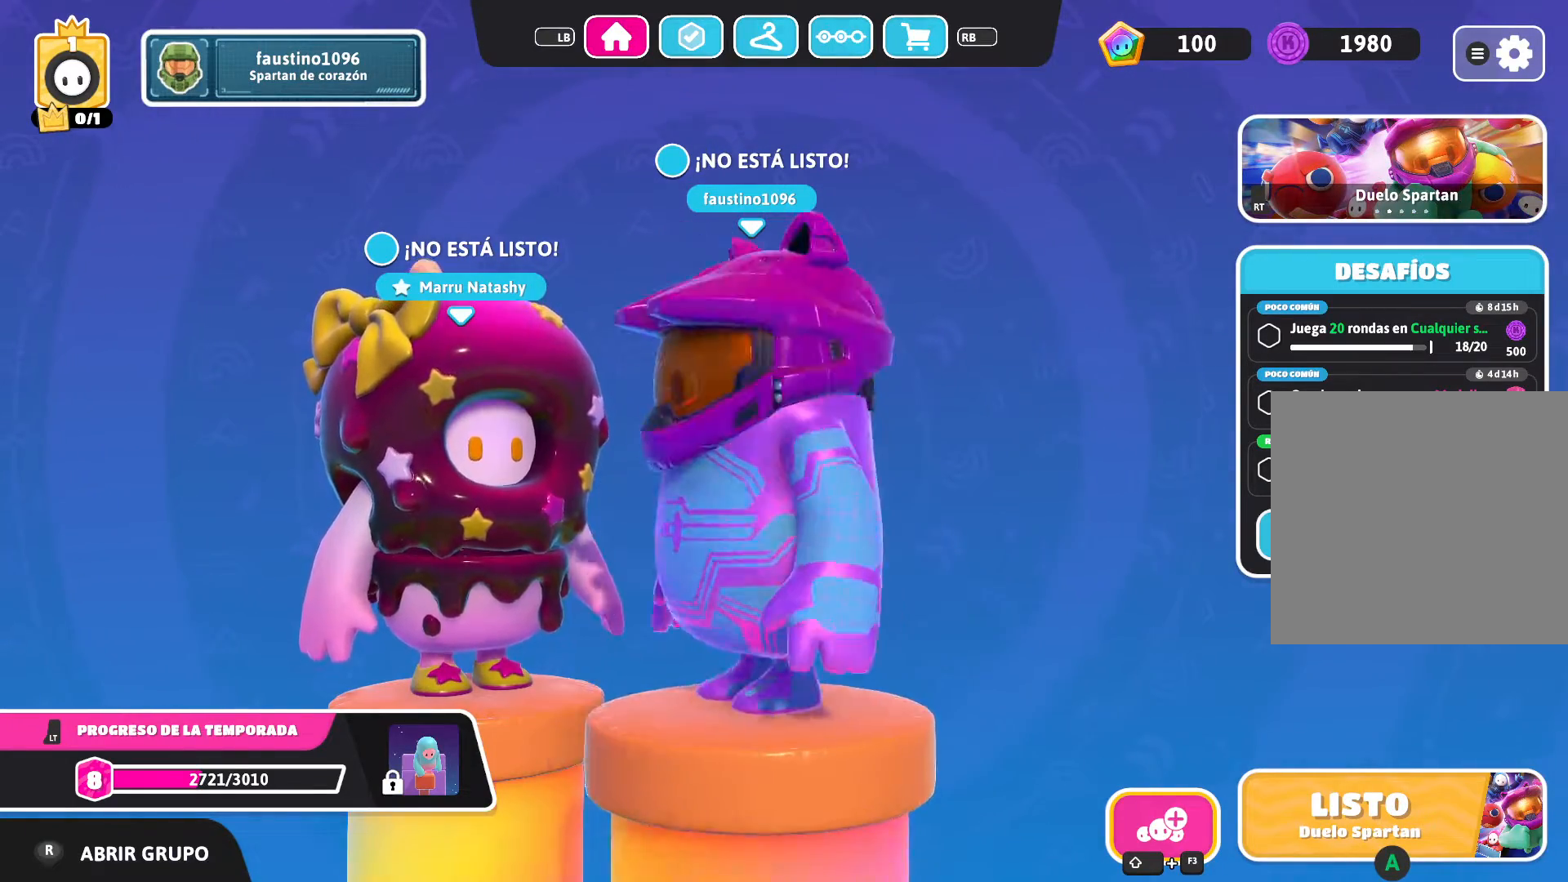
{"buttons": [], "left_stick": "center", "right_stick": "left", "events": []}
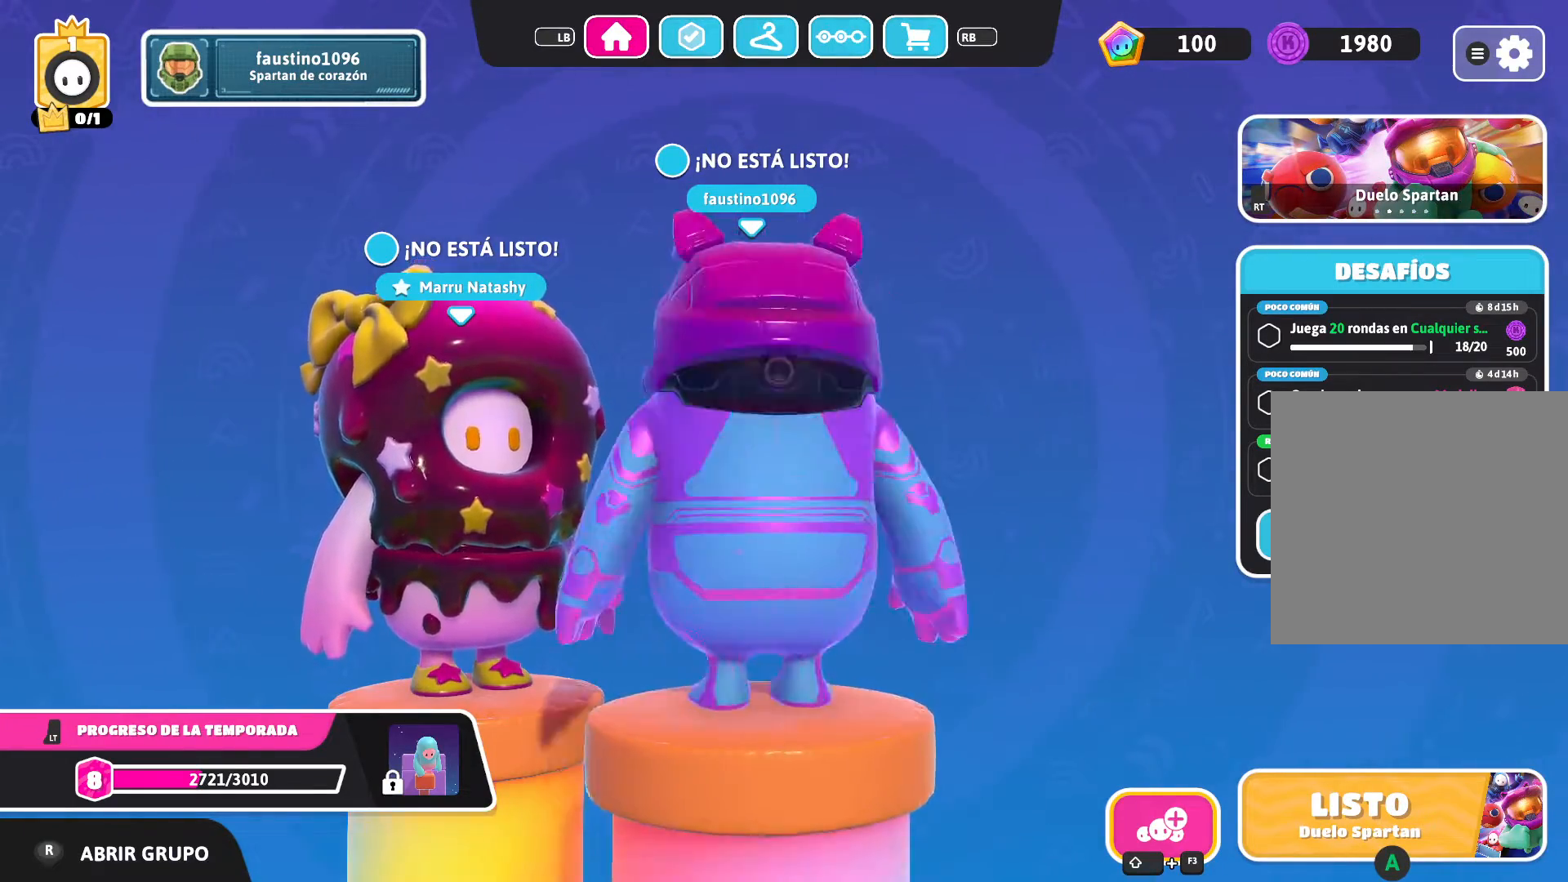
{"buttons": [], "left_stick": "center", "right_stick": "left", "events": []}
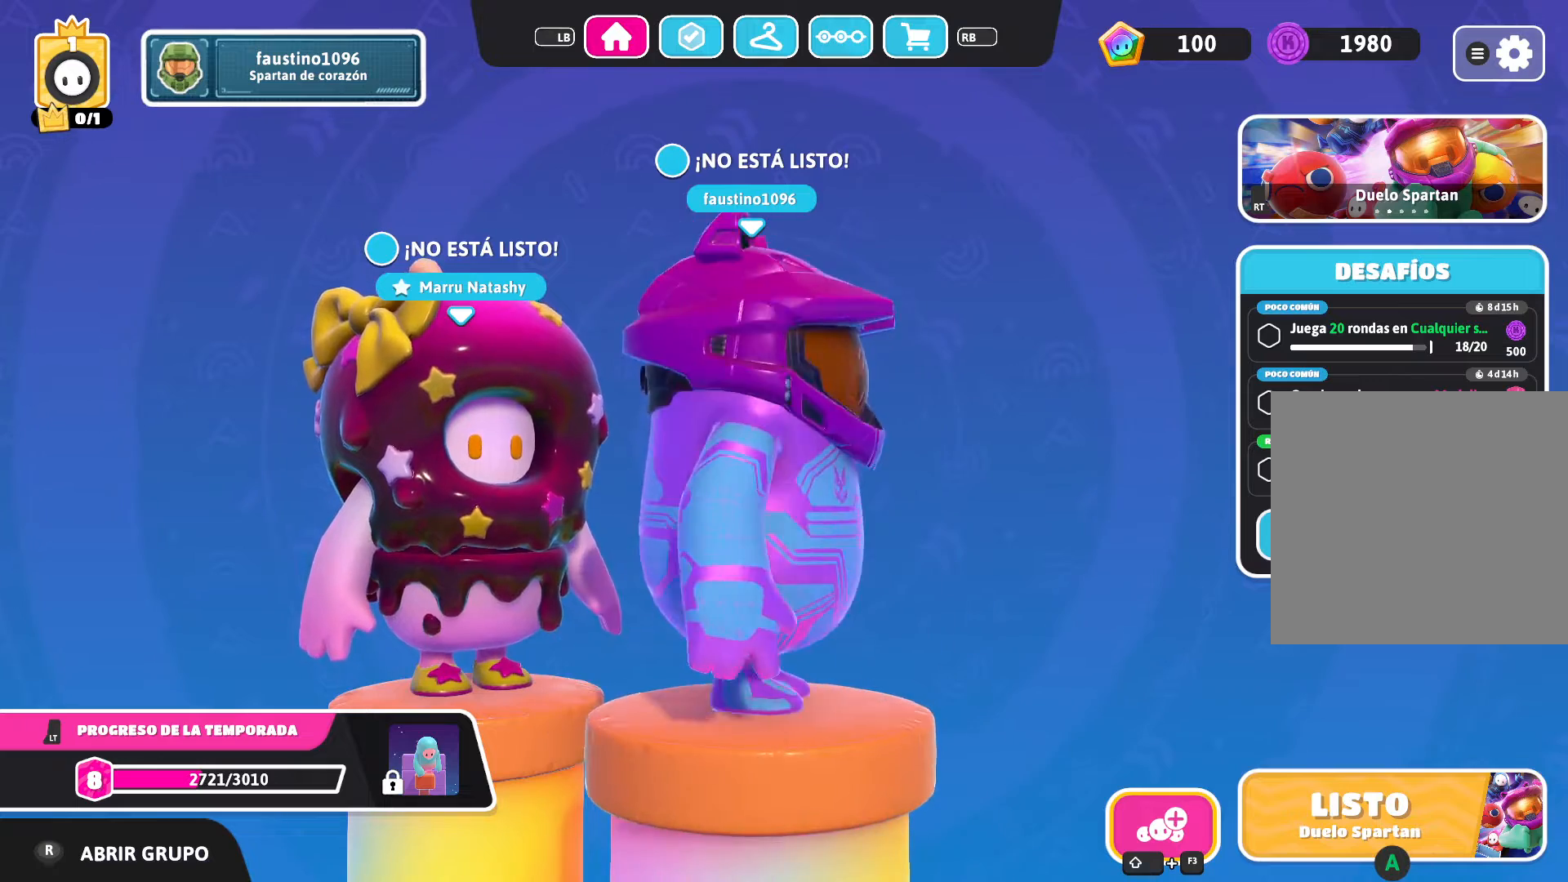
{"buttons": [], "left_stick": "center", "right_stick": "center", "events": [[367, "right_stick", "center"]]}
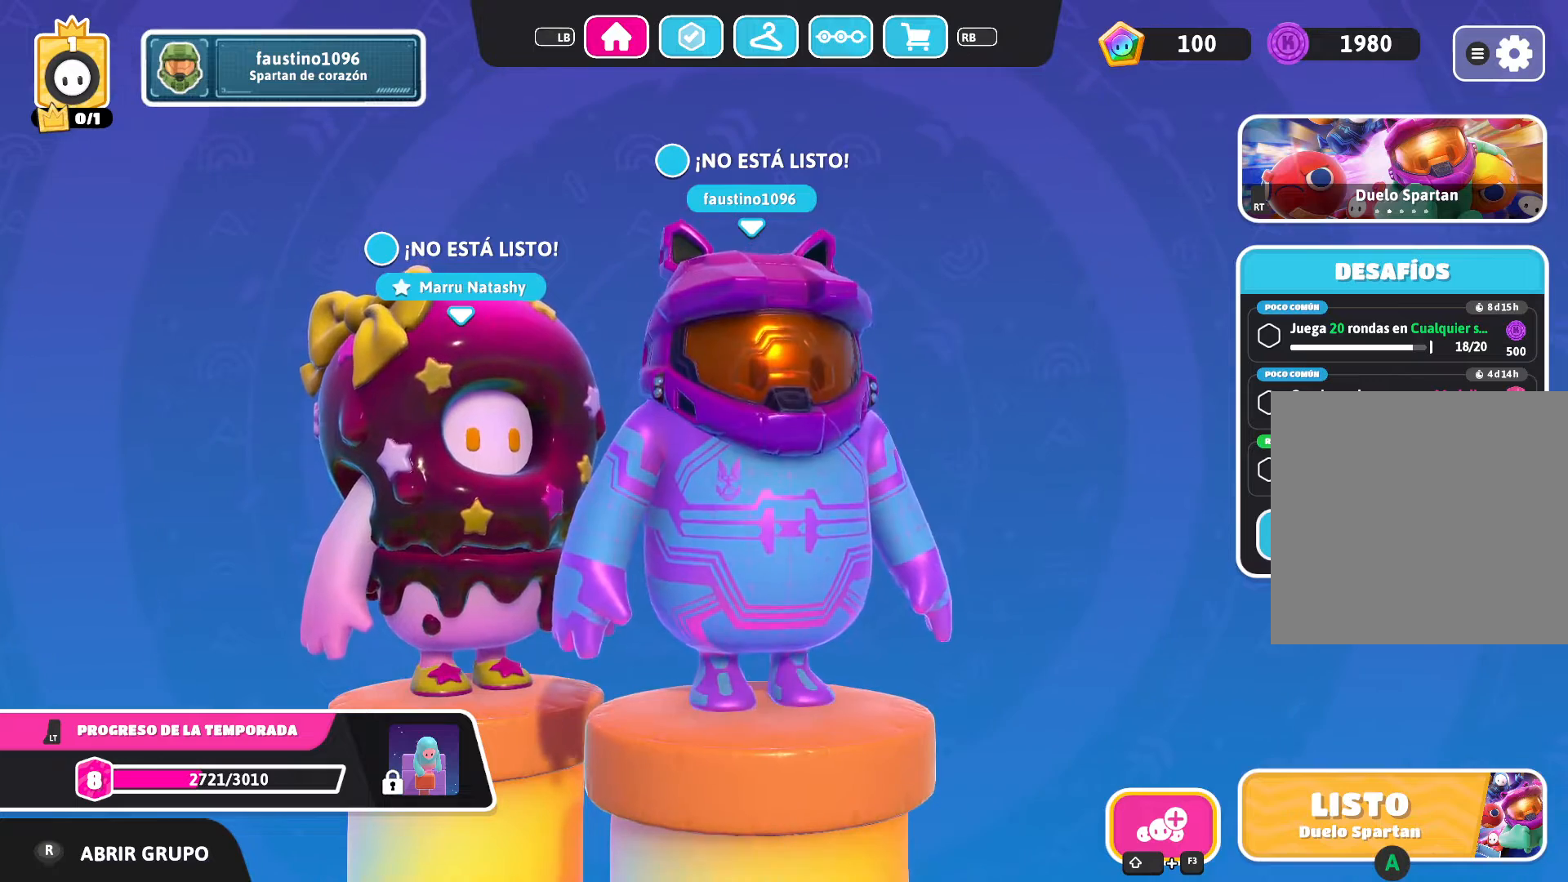
{"buttons": [], "left_stick": "center", "right_stick": "center", "events": [[100, "right_stick", "right"], [501, "right_stick", "center"]]}
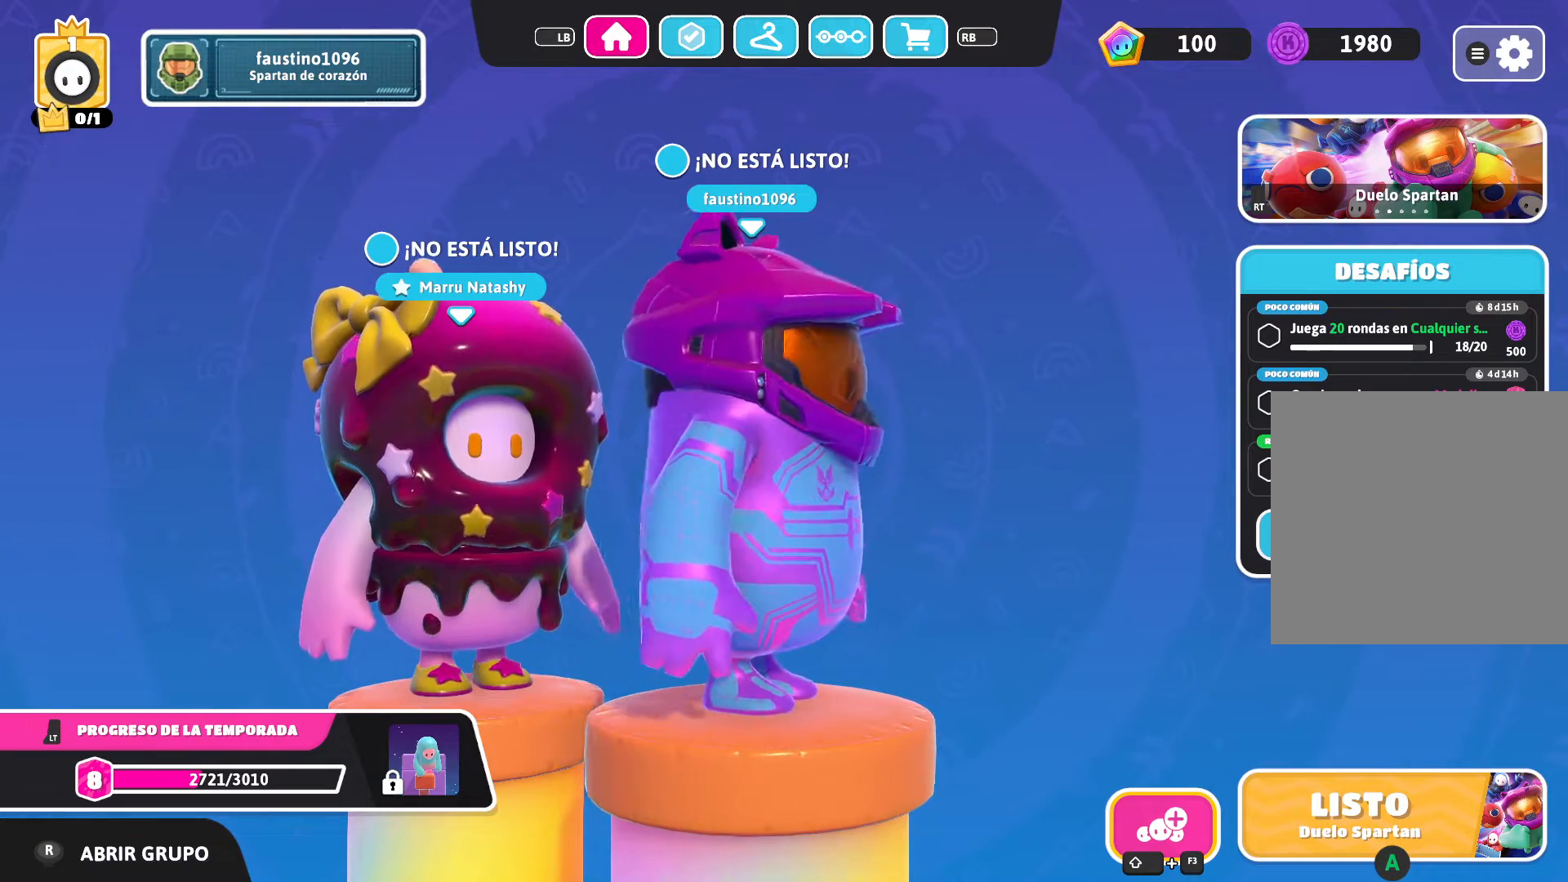
{"buttons": [], "left_stick": "center", "right_stick": "left", "events": [[300, "right_stick", "left"]]}
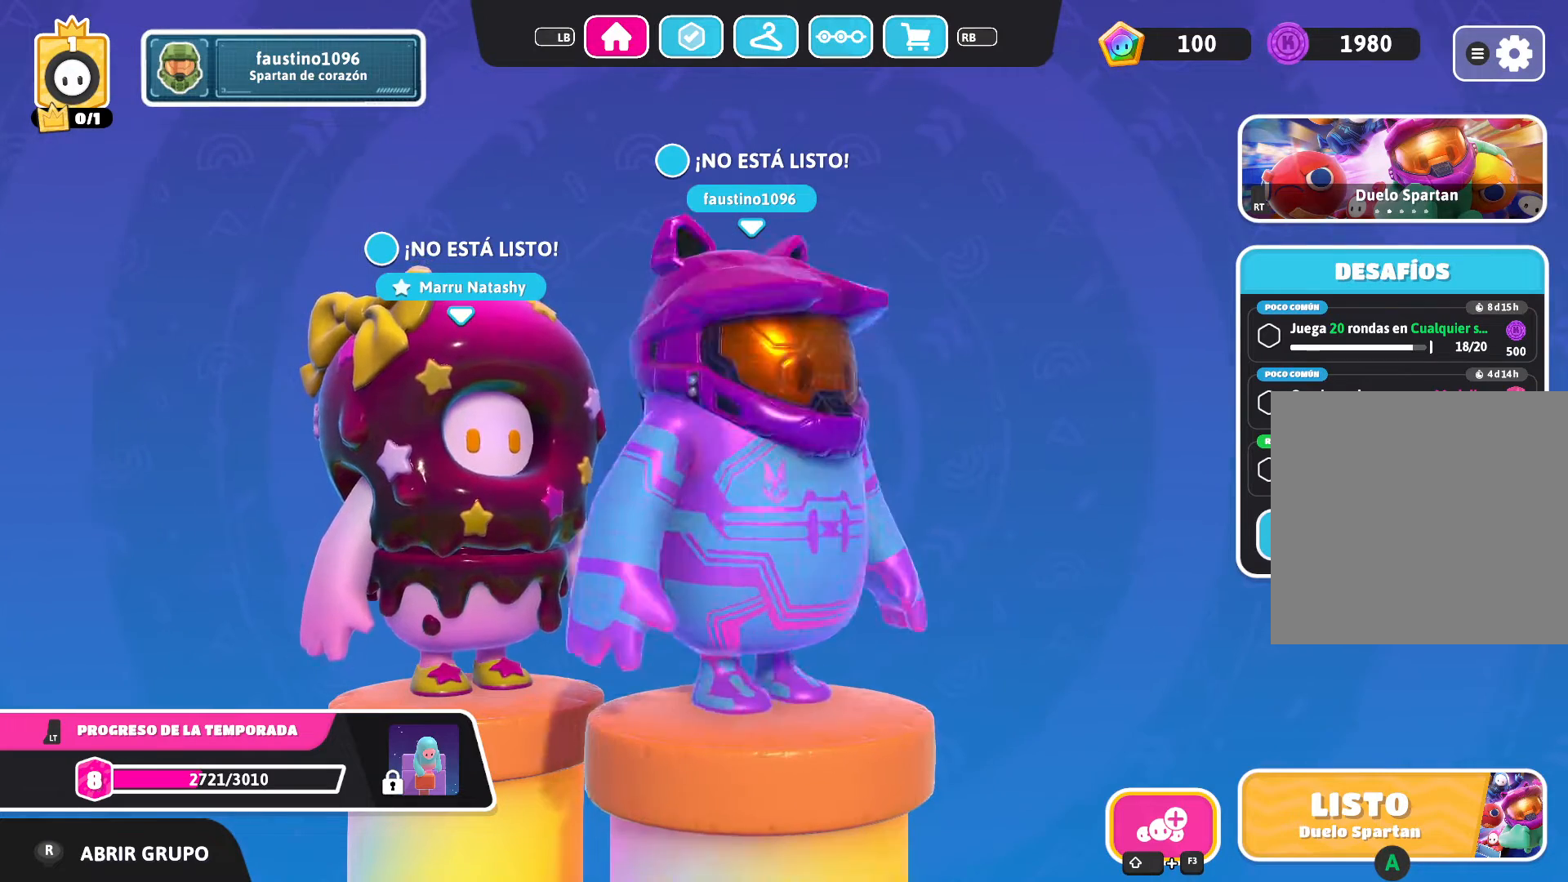
{"buttons": [], "left_stick": "center", "right_stick": "center", "events": [[134, "right_stick", "center"]]}
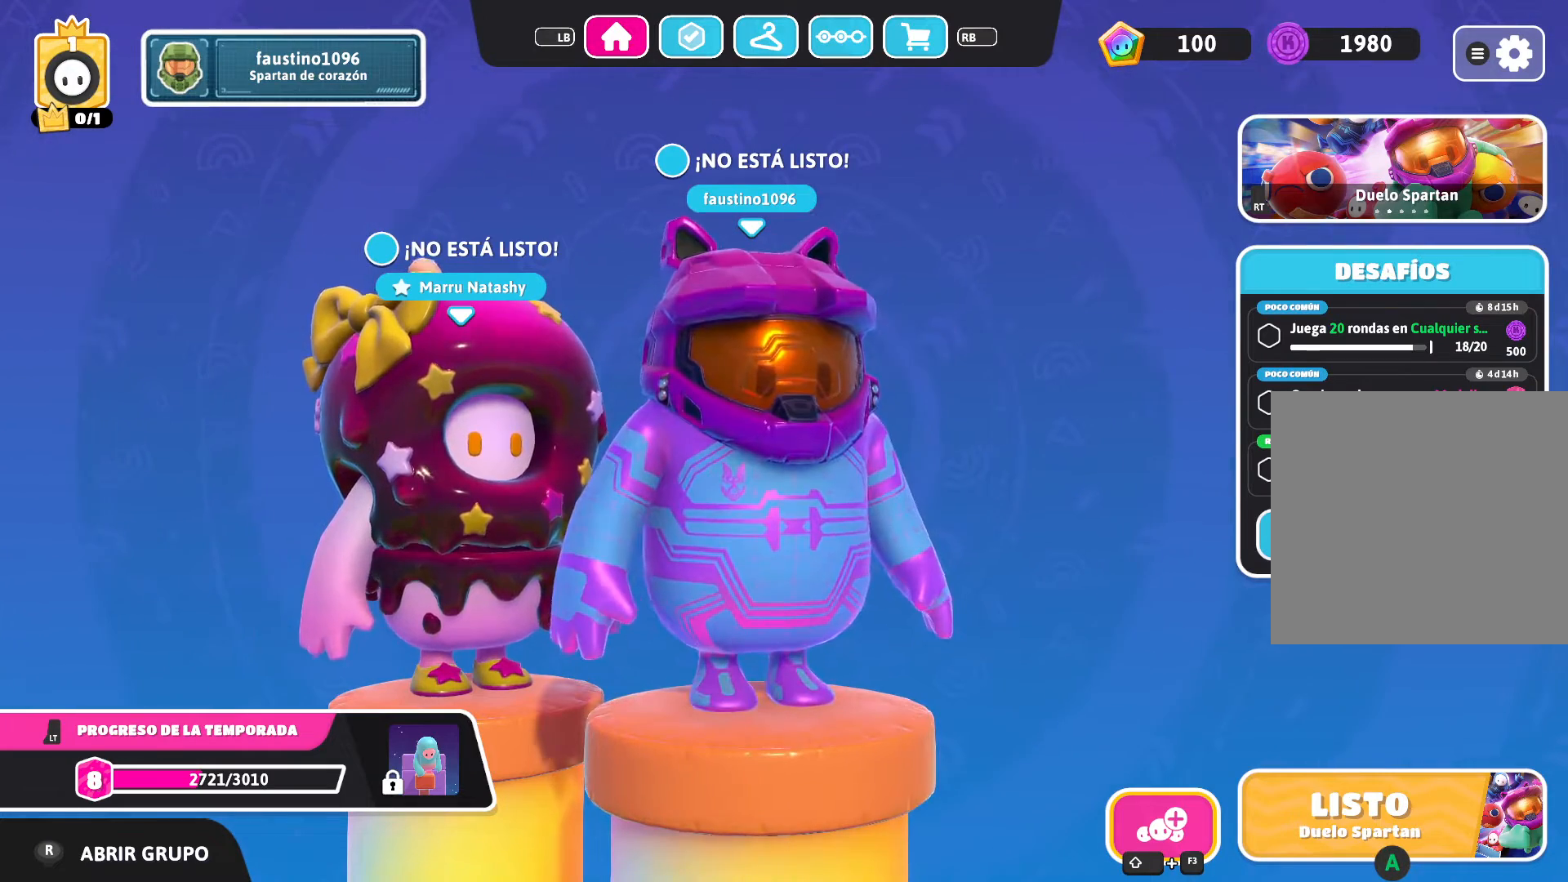
{"buttons": [], "left_stick": "center", "right_stick": "center", "events": [[300, "DPAD_RIGHT", "down"], [500, "DPAD_RIGHT", "up"]]}
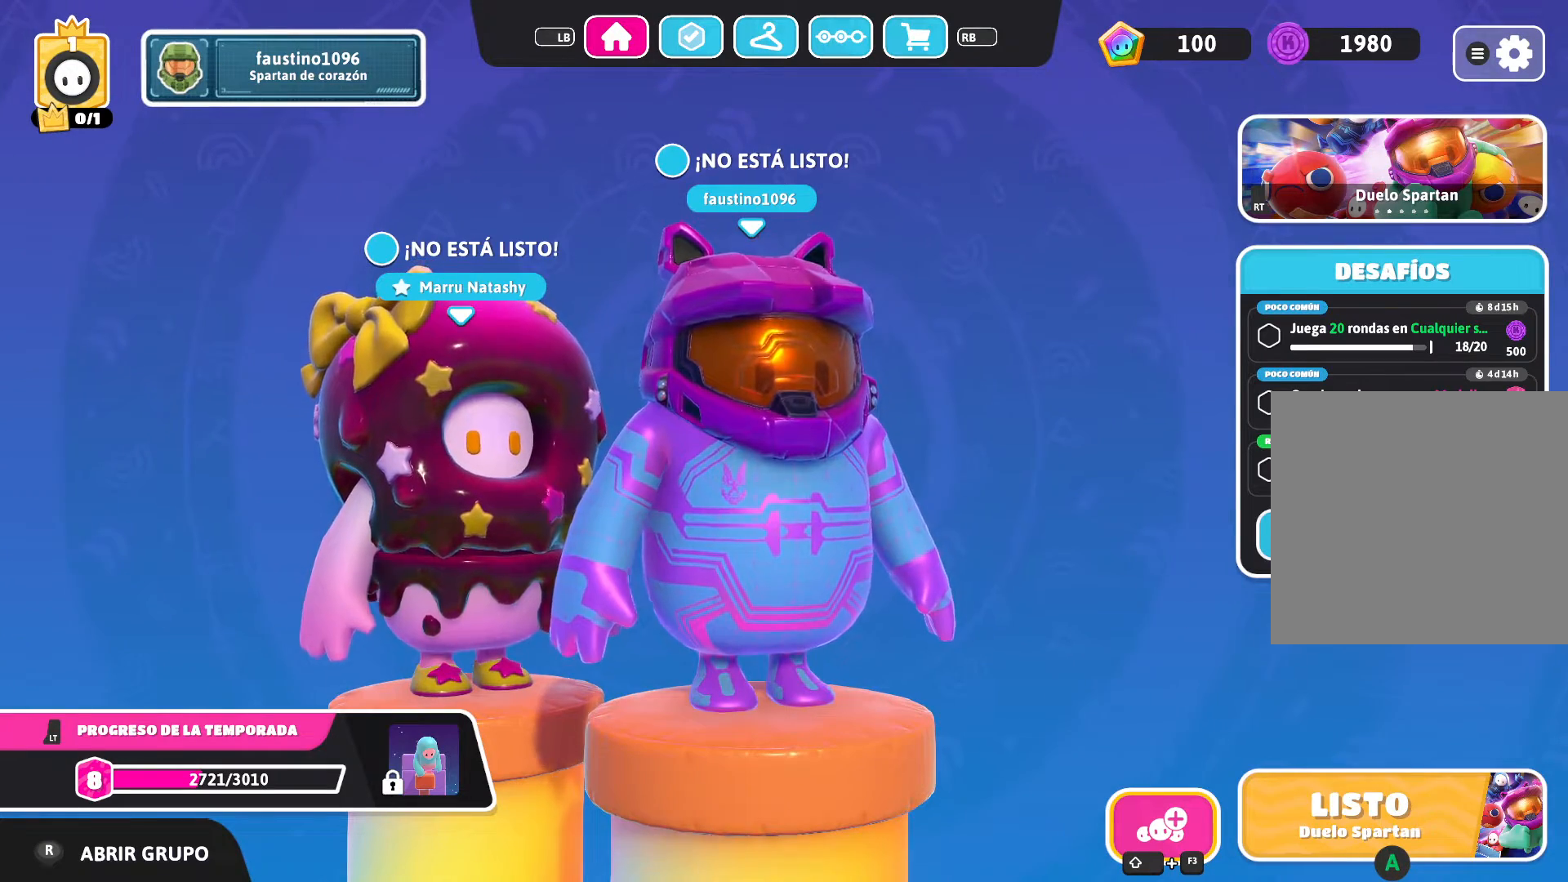
{"buttons": ["DPAD_LEFT"], "left_stick": "center", "right_stick": "center", "events": [[434, "DPAD_LEFT", "down"]]}
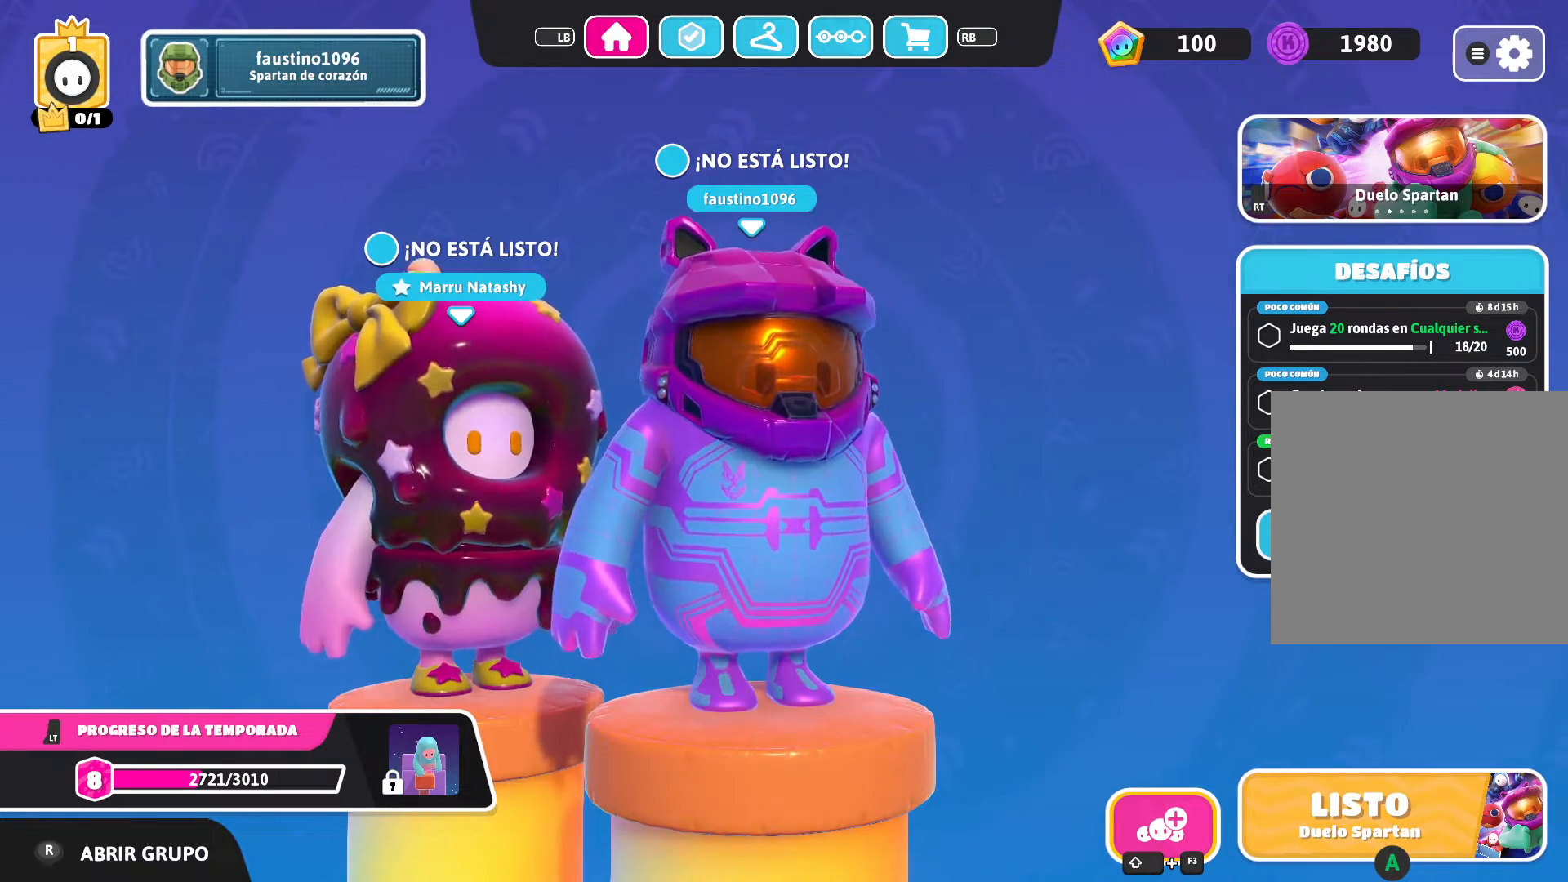
{"buttons": [], "left_stick": "center", "right_stick": "center", "events": [[67, "DPAD_LEFT", "up"]]}